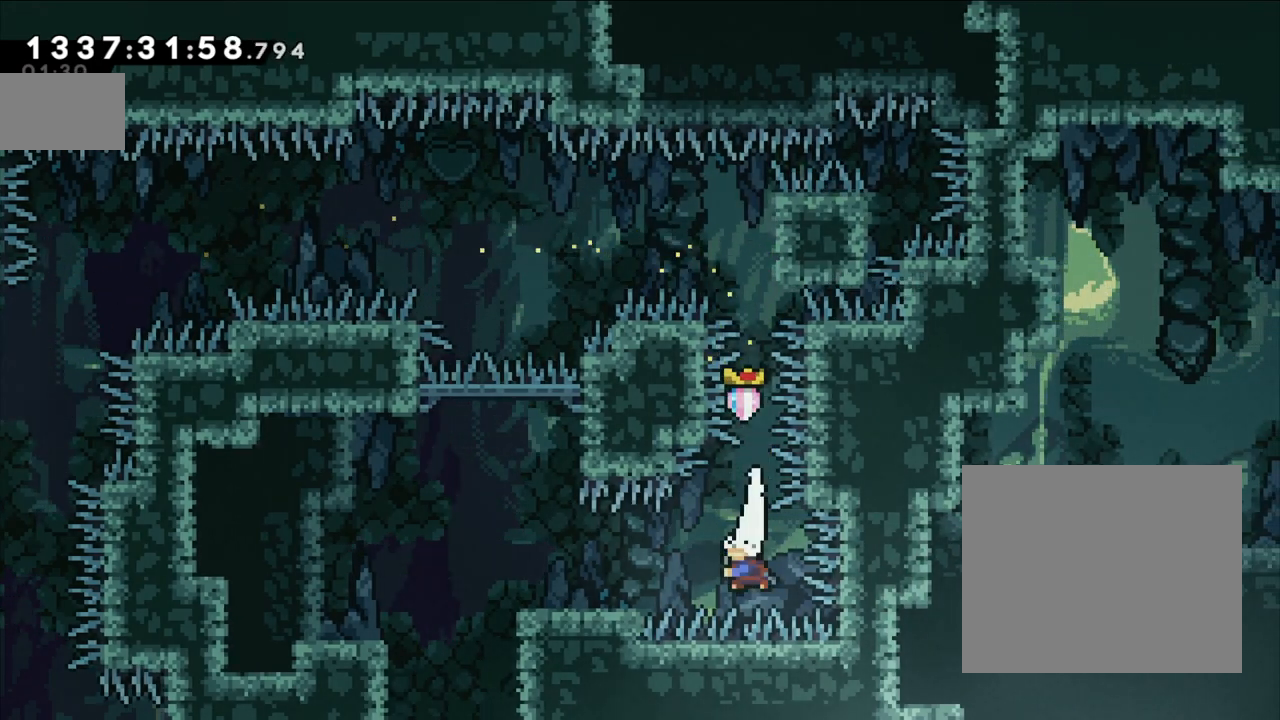
Gameplay with a controller (Nintendo layout); each line is a JSON object with the inputs held at the frame after it (dt_ms = milliseconds from this image to that frame). "events" lists button and stick changes between this image and that frame as [ms after this image, input, new state], when the widget could be followed in between. Not read: HOME L3 R3.
{"dt_ms": 1000, "buttons": [], "left_stick": "center", "right_stick": "center"}
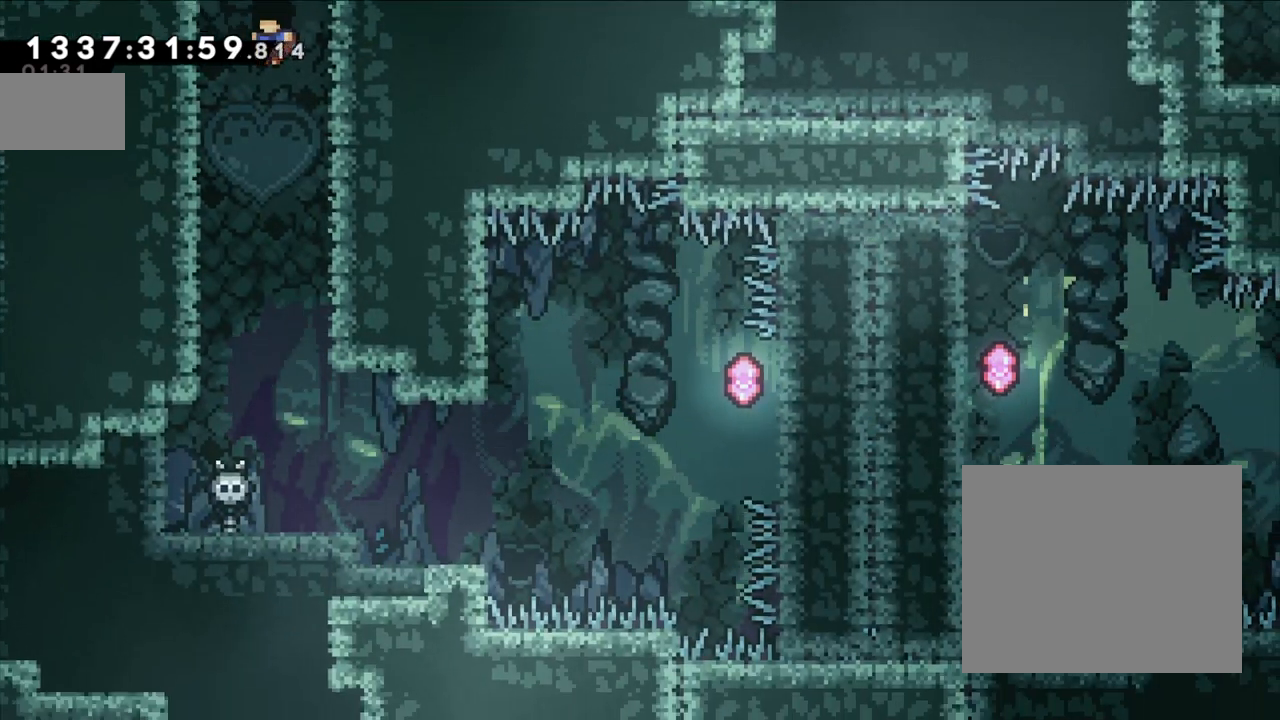
{"dt_ms": 500, "buttons": [], "left_stick": "center", "right_stick": "center", "events": []}
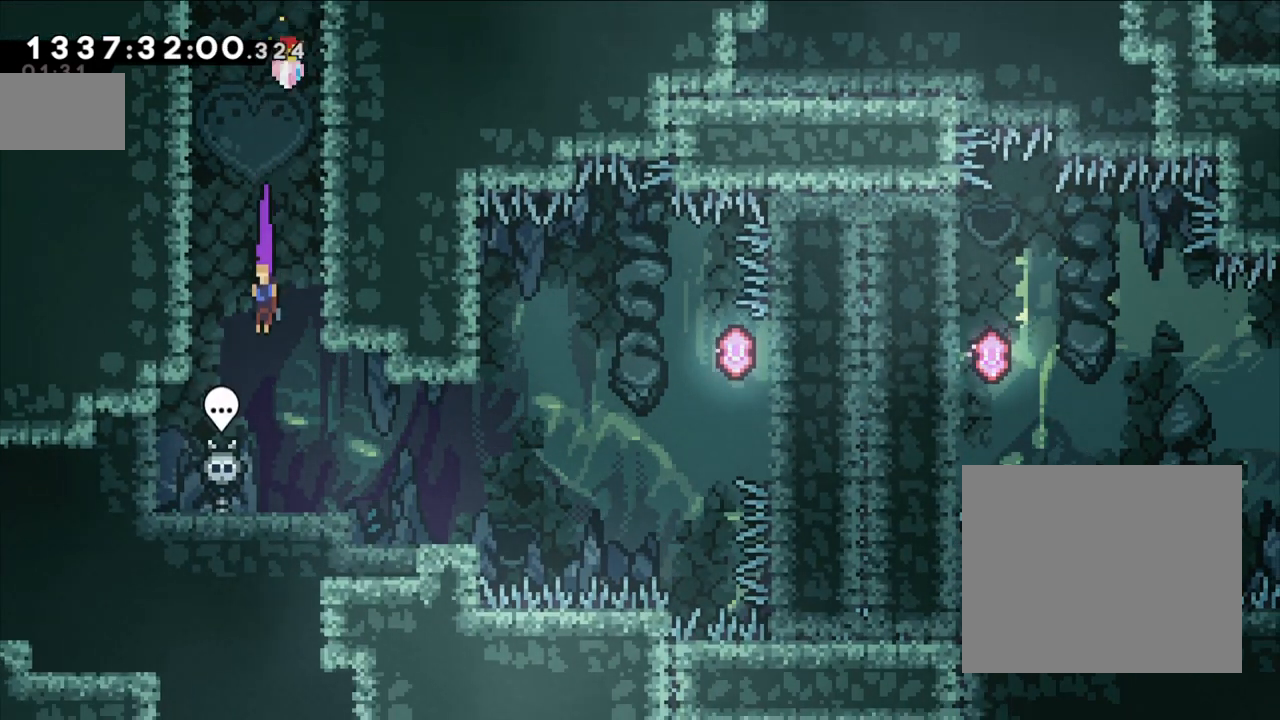
{"dt_ms": 500, "buttons": [], "left_stick": "right", "right_stick": "center", "events": [[117, "left_stick", "right"]]}
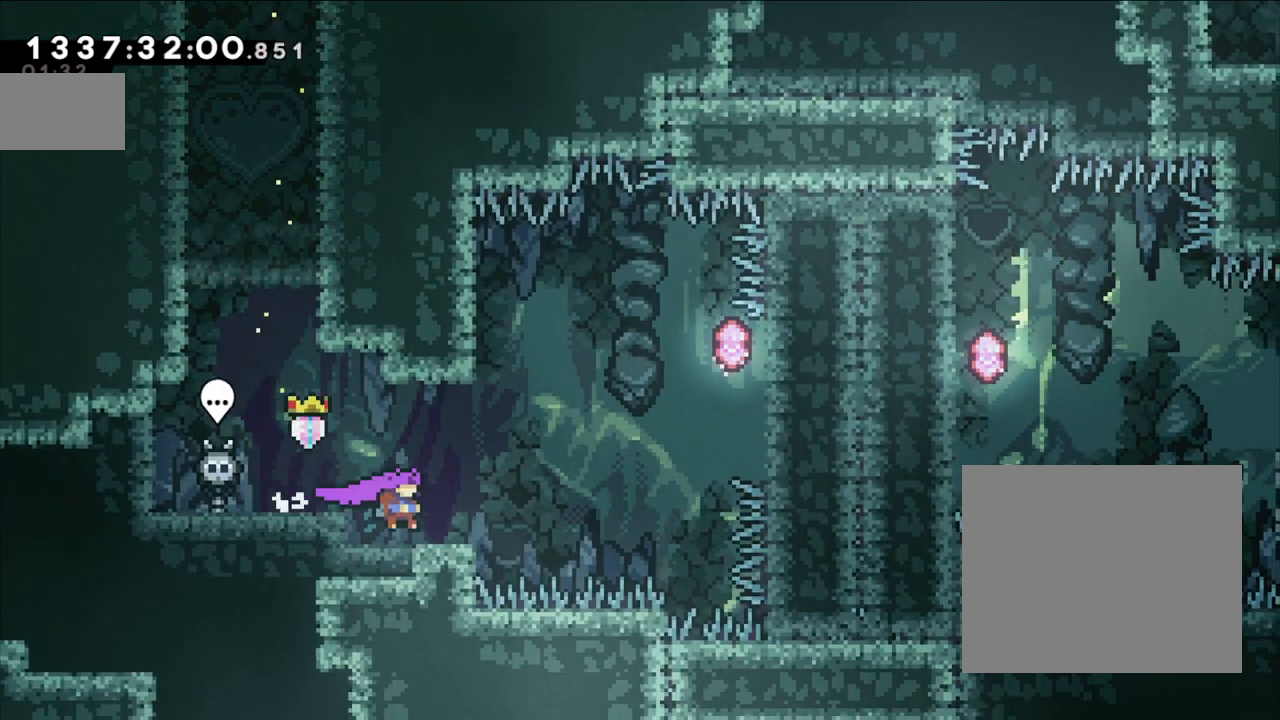
{"dt_ms": 500, "buttons": [], "left_stick": "right", "right_stick": "center", "events": [[183, "B", "down"], [417, "B", "up"]]}
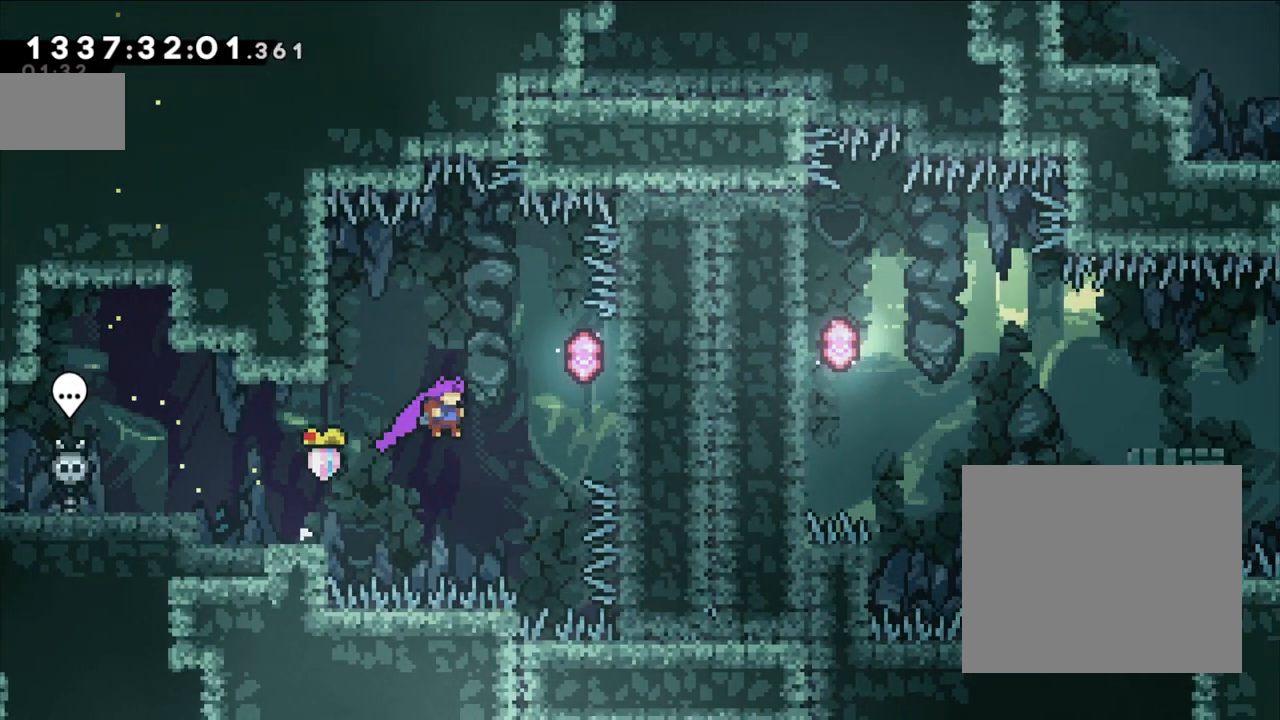
{"dt_ms": 500, "buttons": ["Y"], "left_stick": "right", "right_stick": "center", "events": [[33, "Y", "down"], [200, "Y", "up"], [383, "Y", "down"]]}
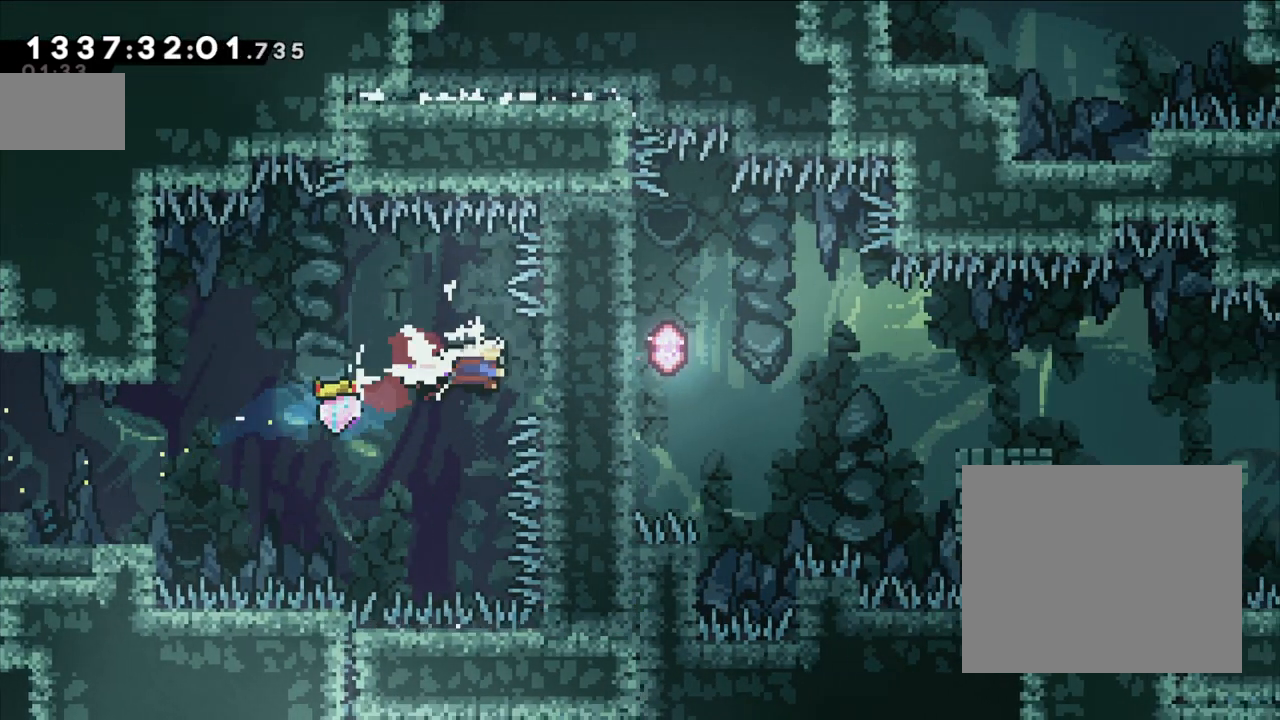
{"dt_ms": 500, "buttons": ["Y"], "left_stick": "right", "right_stick": "center", "events": [[67, "Y", "up"], [183, "Y", "down"], [333, "Y", "up"], [417, "Y", "down"]]}
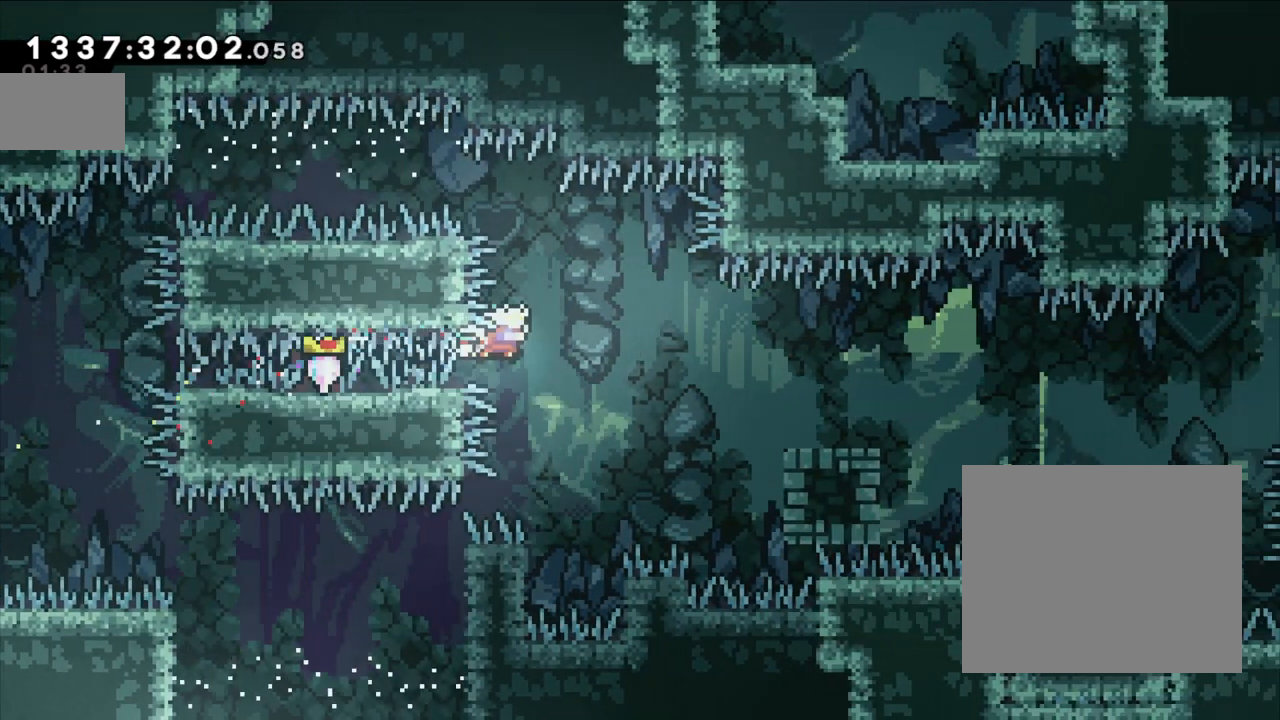
{"dt_ms": 500, "buttons": [], "left_stick": "down-right", "right_stick": "center", "events": [[100, "Y", "up"], [267, "left_stick", "down-right"], [333, "Y", "down"], [500, "Y", "up"]]}
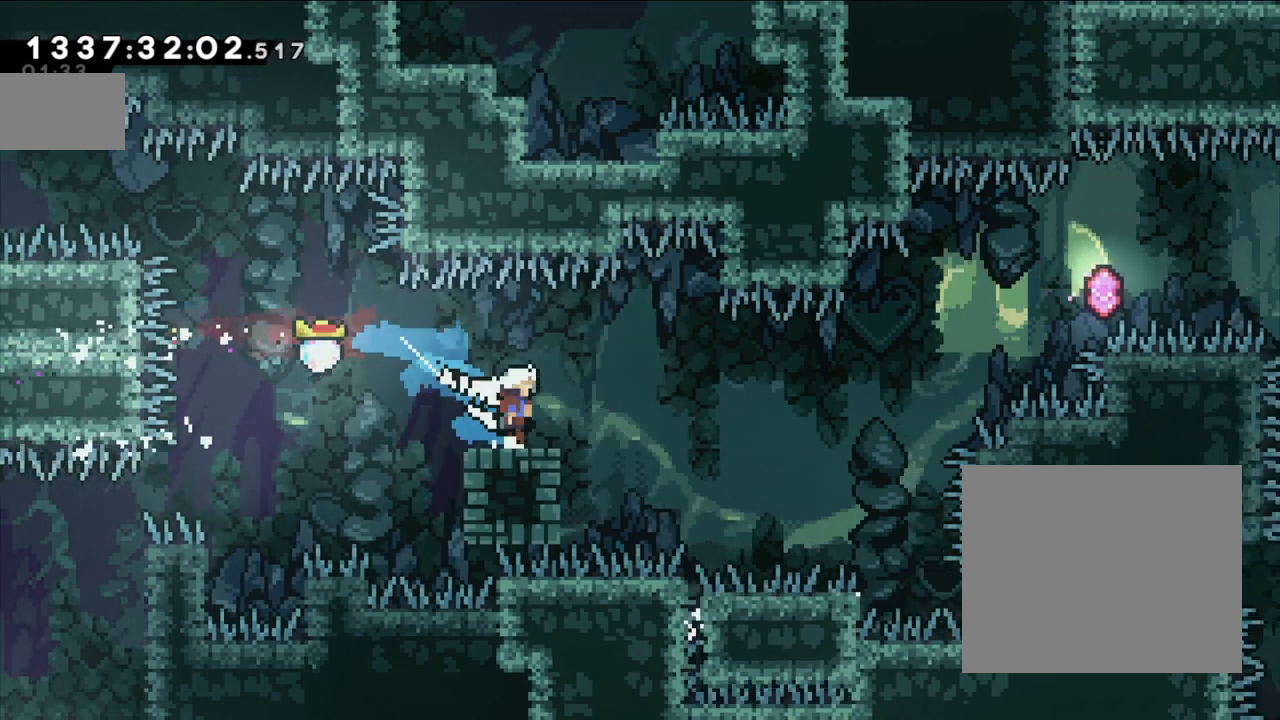
{"dt_ms": 500, "buttons": ["Y"], "left_stick": "up-right", "right_stick": "center", "events": [[50, "B", "down"], [50, "left_stick", "right"], [233, "left_stick", "up-right"], [267, "B", "up"], [333, "Y", "down"]]}
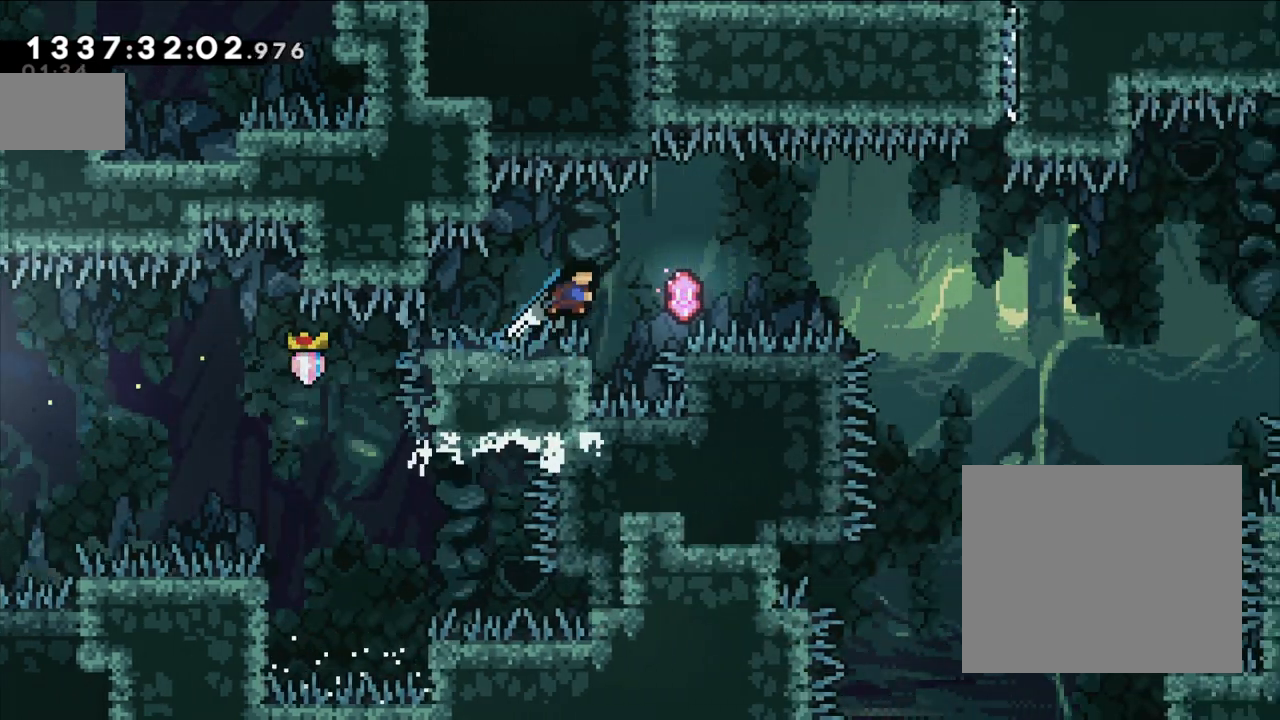
{"dt_ms": 500, "buttons": ["Y"], "left_stick": "right", "right_stick": "center", "events": [[17, "Y", "up"], [100, "left_stick", "center"], [233, "left_stick", "right"], [433, "Y", "down"]]}
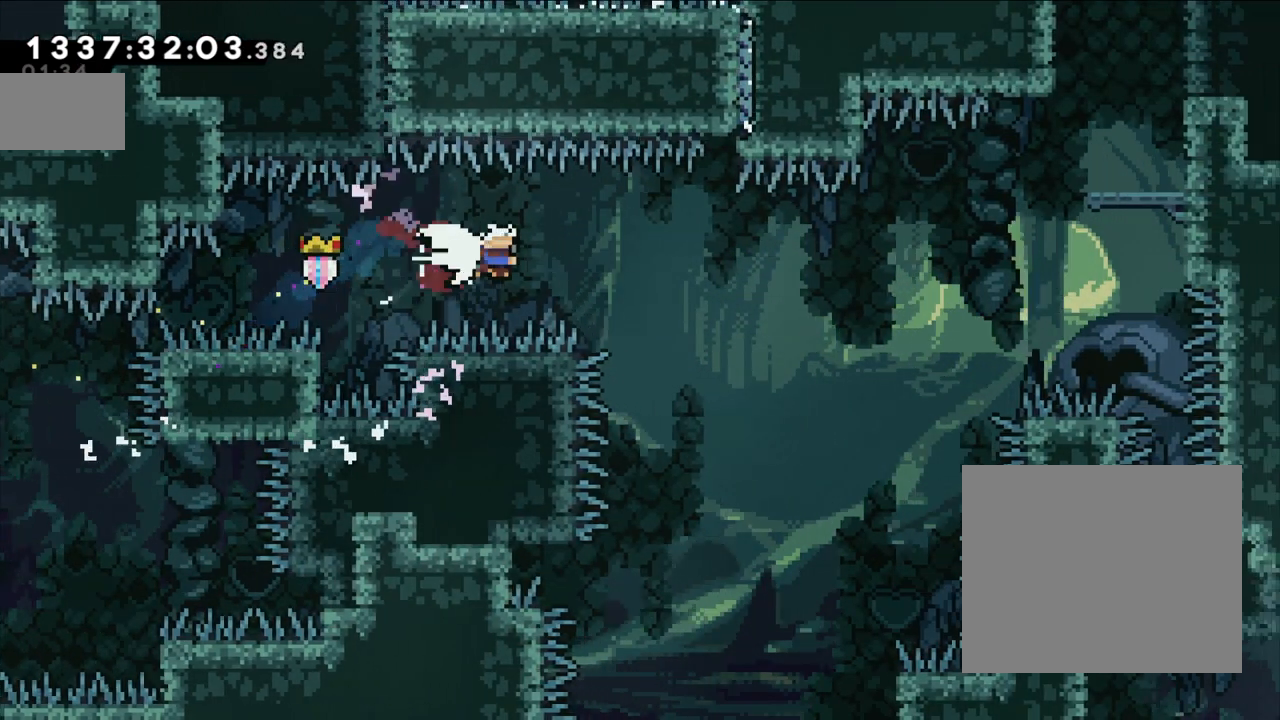
{"dt_ms": 500, "buttons": [], "left_stick": "right", "right_stick": "center", "events": [[50, "Y", "up"]]}
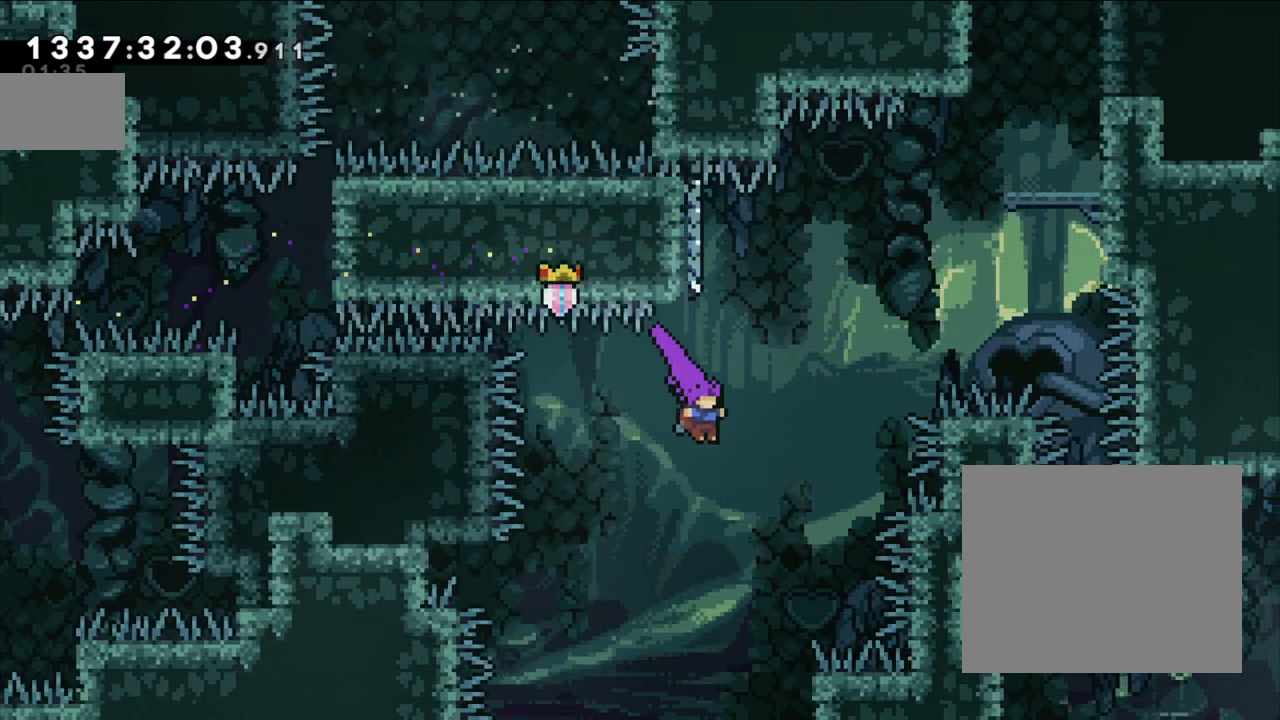
{"dt_ms": 500, "buttons": ["B"], "left_stick": "right", "right_stick": "center", "events": [[150, "Y", "down"], [167, "left_stick", "up"], [333, "B", "down"], [333, "Y", "up"], [400, "left_stick", "right"]]}
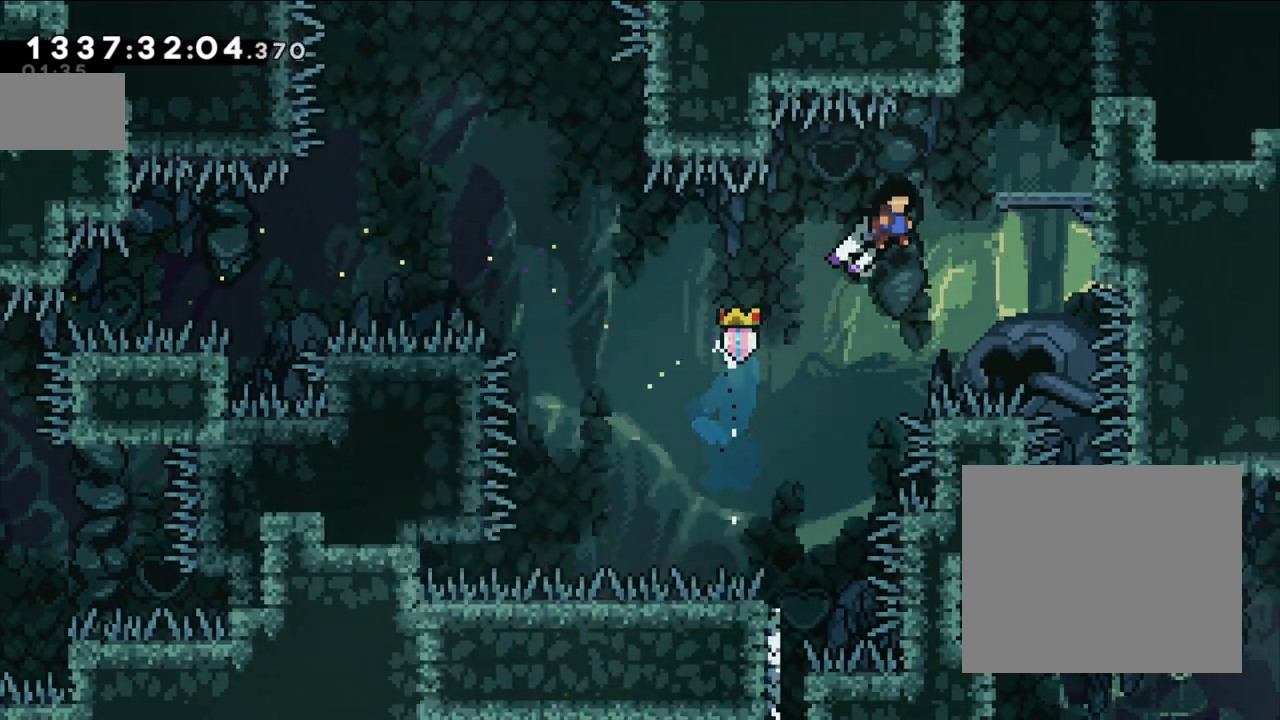
{"dt_ms": 500, "buttons": ["B", "L2"], "left_stick": "center", "right_stick": "center", "events": [[117, "L2", "down"], [317, "B", "up"], [383, "B", "down"], [450, "left_stick", "center"]]}
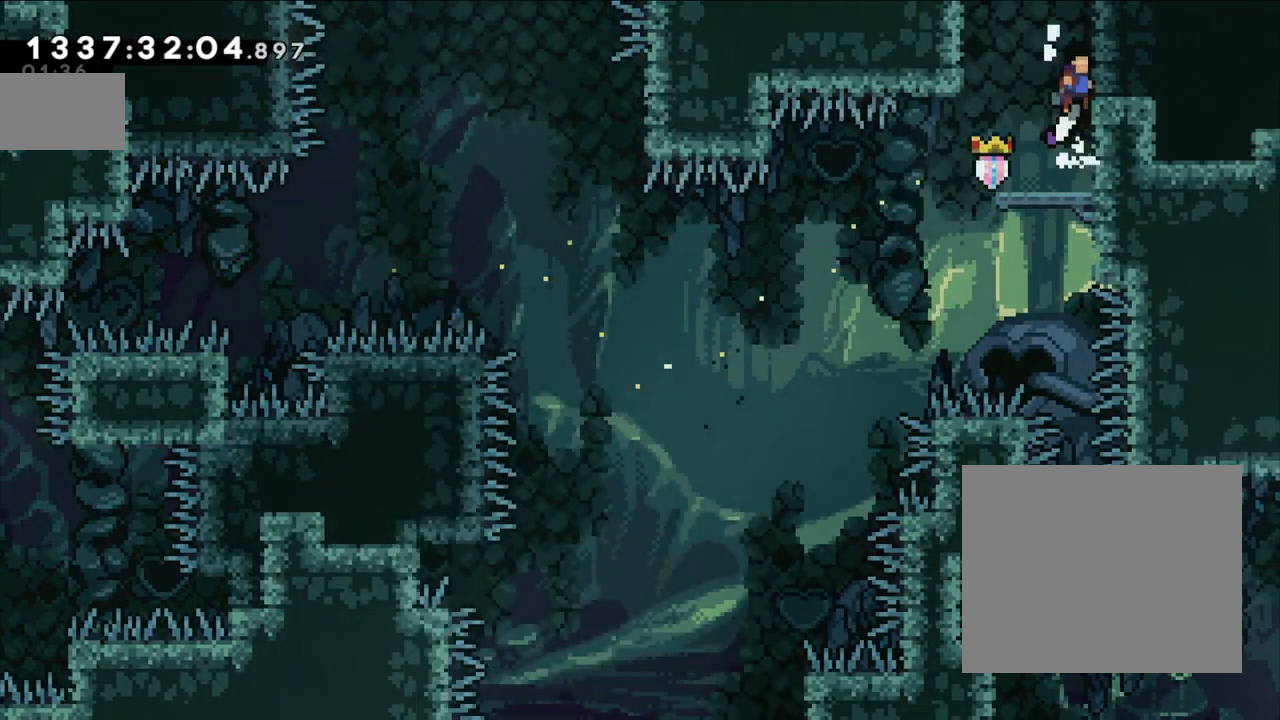
{"dt_ms": 500, "buttons": [], "left_stick": "center", "right_stick": "center", "events": [[17, "B", "up"], [67, "B", "down"], [217, "B", "up"], [233, "B", "down"], [400, "B", "up"], [400, "L2", "up"]]}
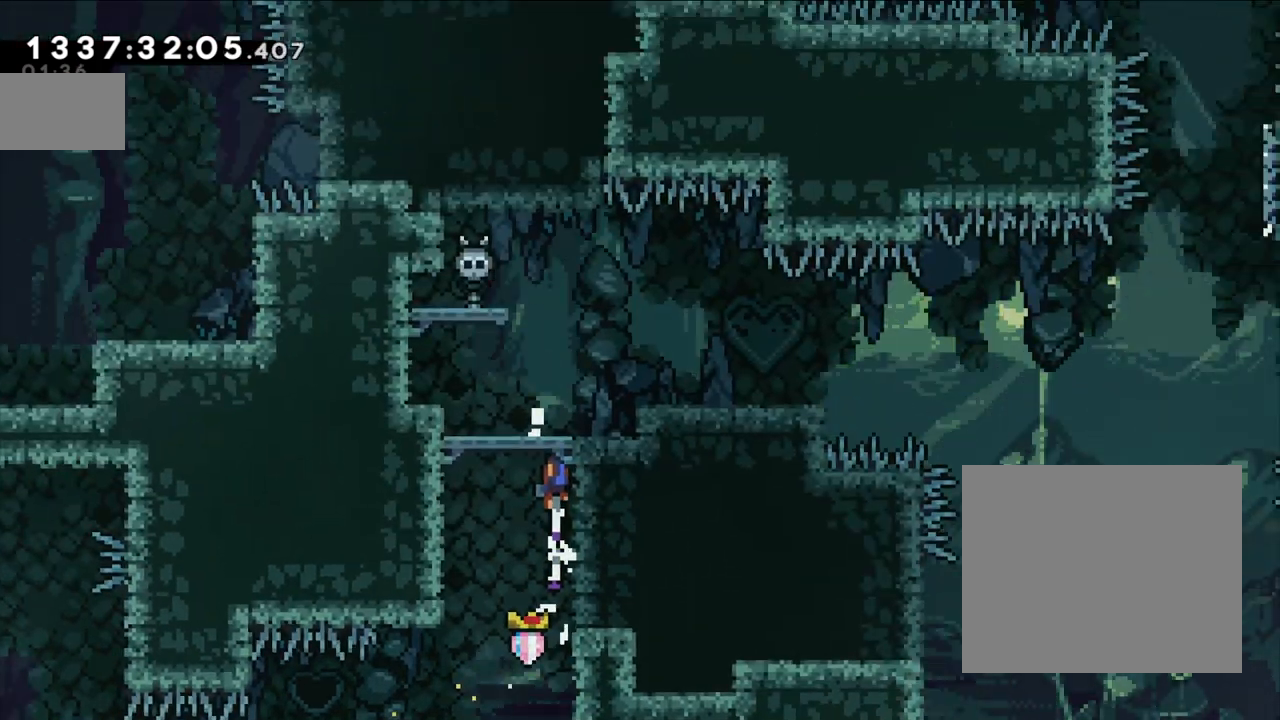
{"dt_ms": 500, "buttons": [], "left_stick": "right", "right_stick": "center", "events": [[367, "left_stick", "right"]]}
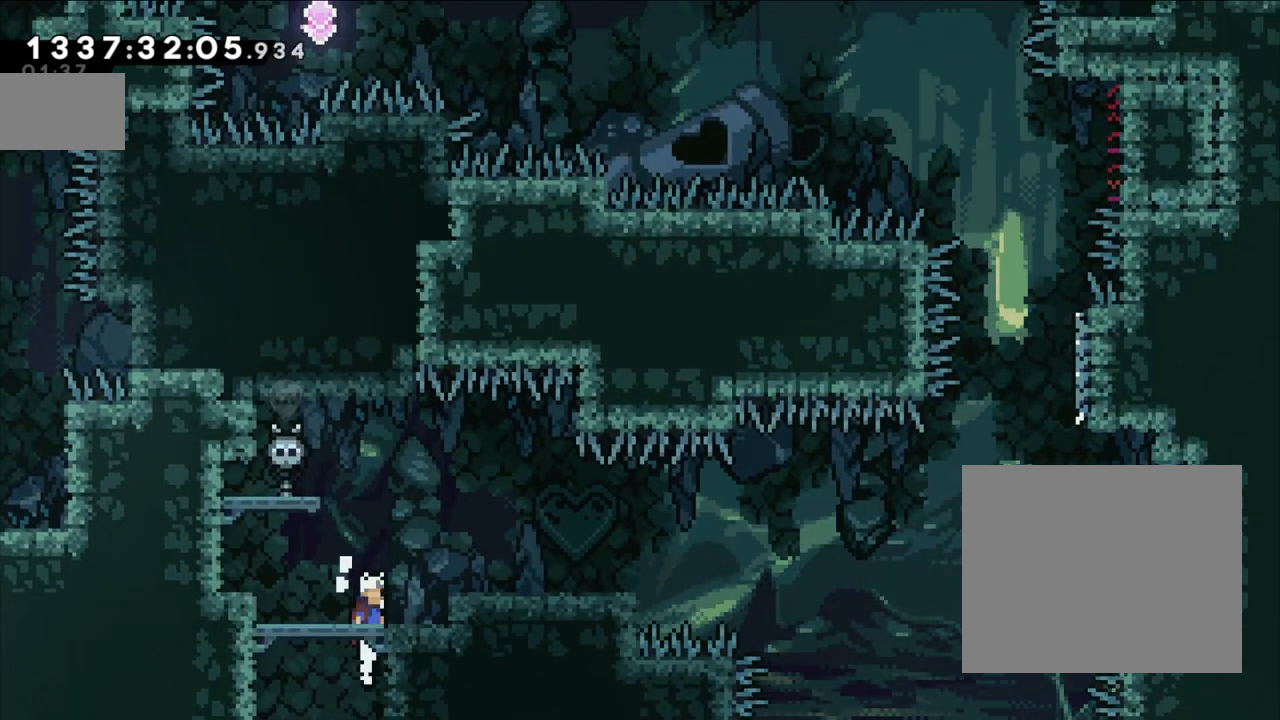
{"dt_ms": 500, "buttons": [], "left_stick": "center", "right_stick": "center", "events": [[17, "L2", "down"], [350, "L2", "up"], [433, "left_stick", "center"]]}
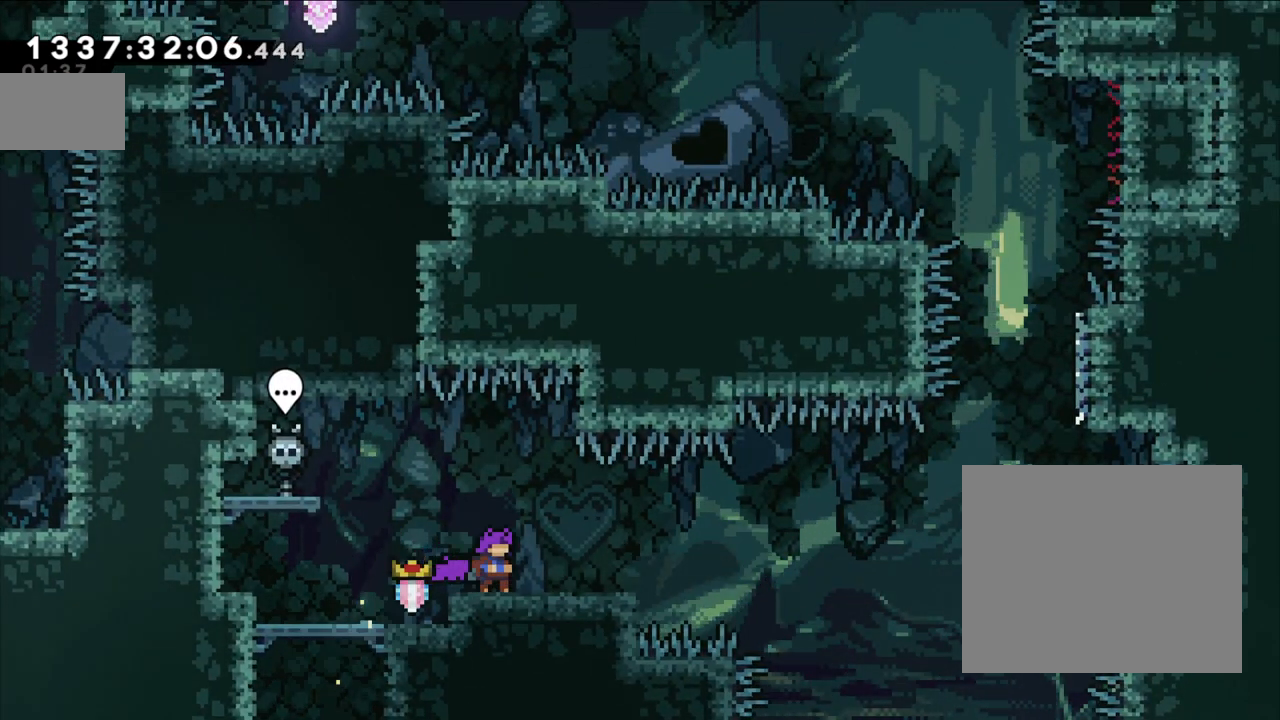
{"dt_ms": 500, "buttons": ["Y"], "left_stick": "down-right", "right_stick": "center", "events": [[100, "B", "down"], [183, "B", "up"], [367, "left_stick", "down-right"], [417, "Y", "down"]]}
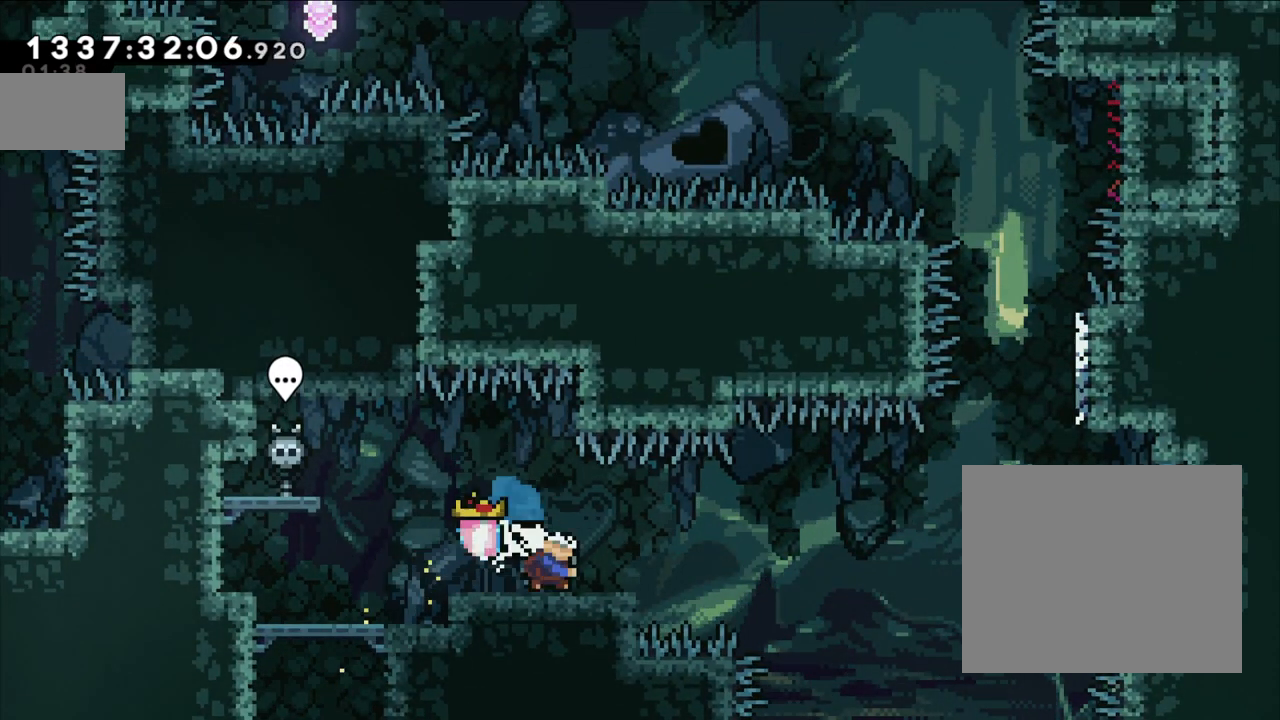
{"dt_ms": 500, "buttons": [], "left_stick": "up-right", "right_stick": "center", "events": [[67, "Y", "up"], [133, "B", "down"], [467, "B", "up"], [467, "left_stick", "up-right"]]}
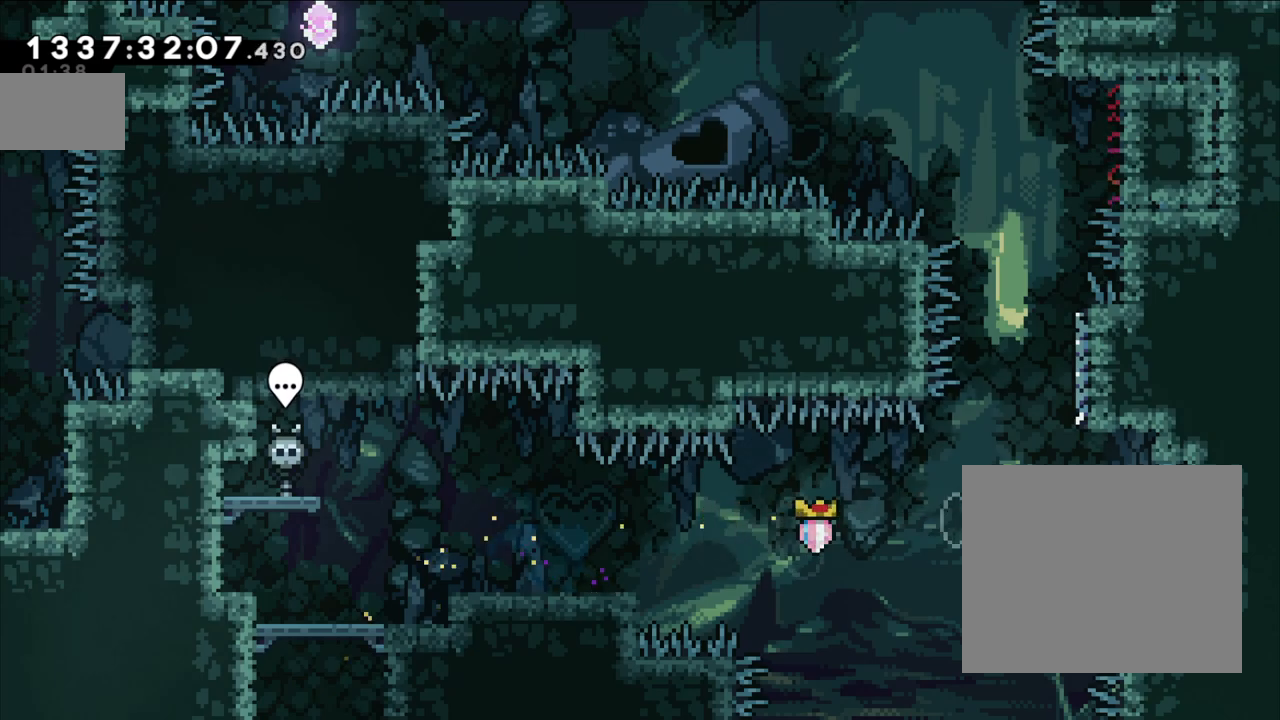
{"dt_ms": 500, "buttons": ["B"], "left_stick": "right", "right_stick": "center", "events": [[17, "left_stick", "up"], [50, "Y", "down"], [233, "Y", "up"], [283, "B", "down"], [283, "left_stick", "right"]]}
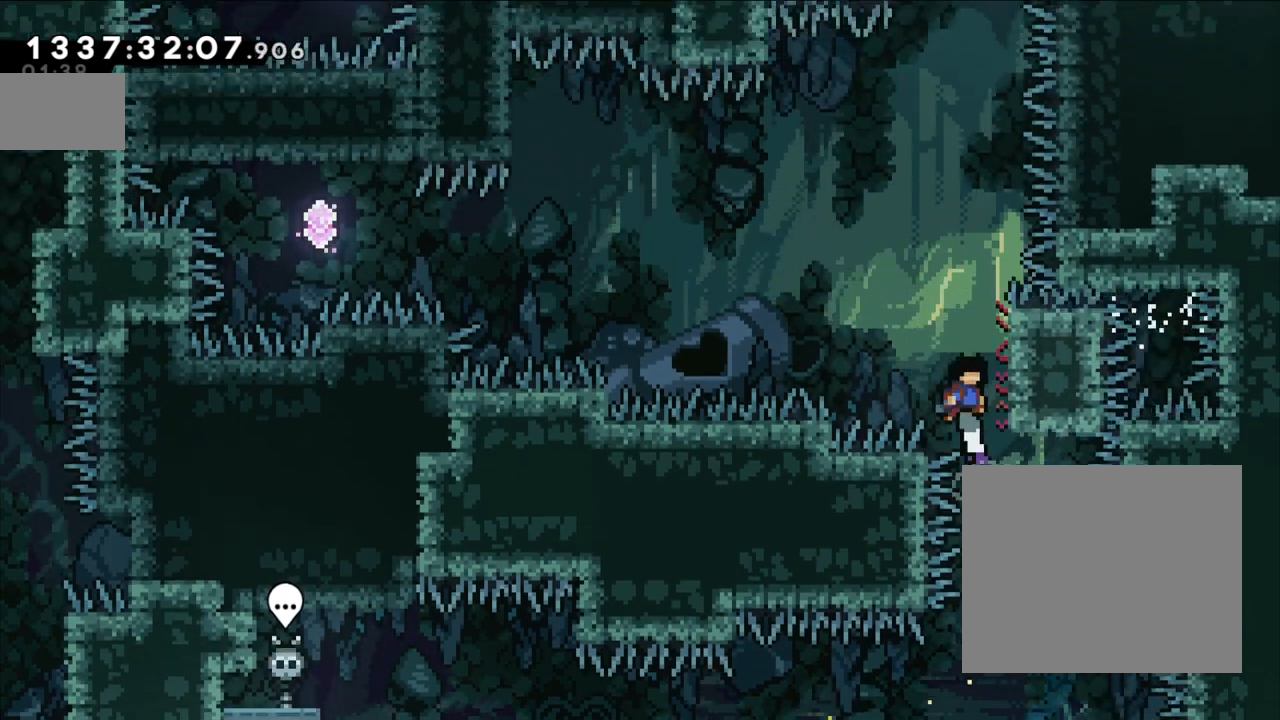
{"dt_ms": 500, "buttons": ["B"], "left_stick": "left", "right_stick": "center", "events": [[167, "B", "up"], [183, "left_stick", "center"], [217, "B", "down"], [233, "left_stick", "left"]]}
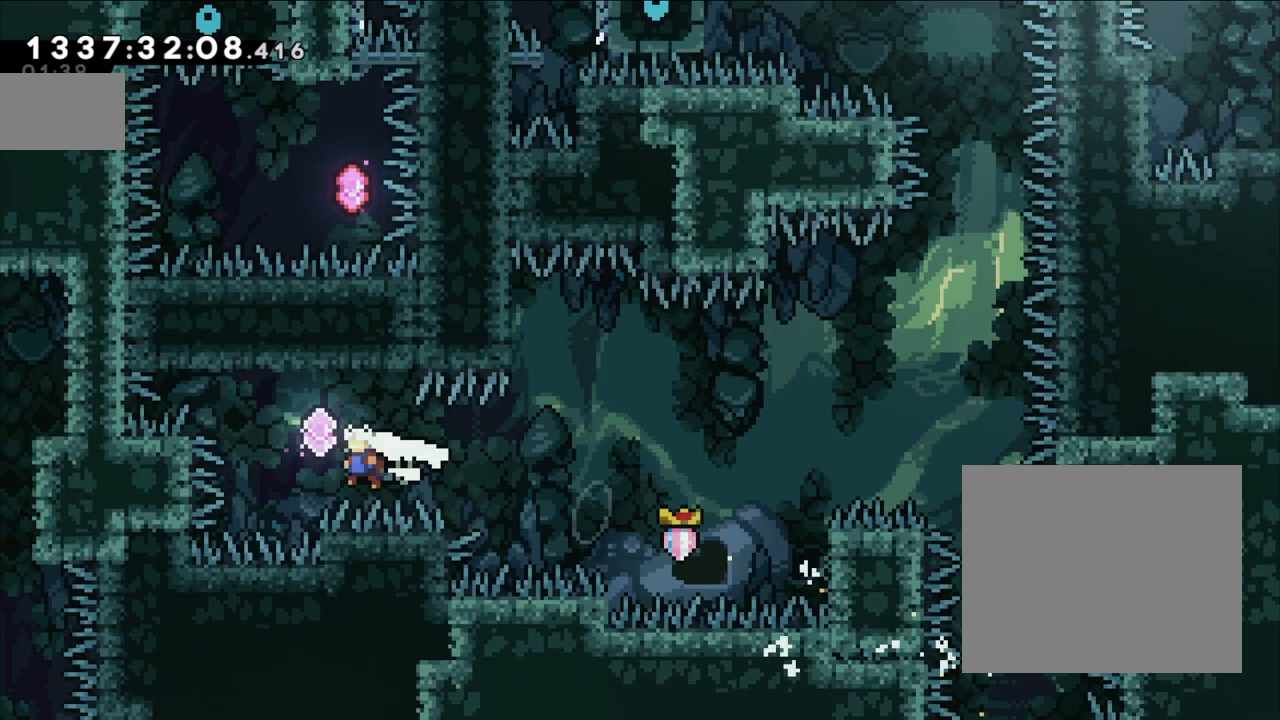
{"dt_ms": 500, "buttons": [], "left_stick": "center", "right_stick": "center", "events": [[100, "left_stick", "up"], [133, "Y", "down"], [283, "B", "up"], [300, "Y", "up"], [317, "left_stick", "center"]]}
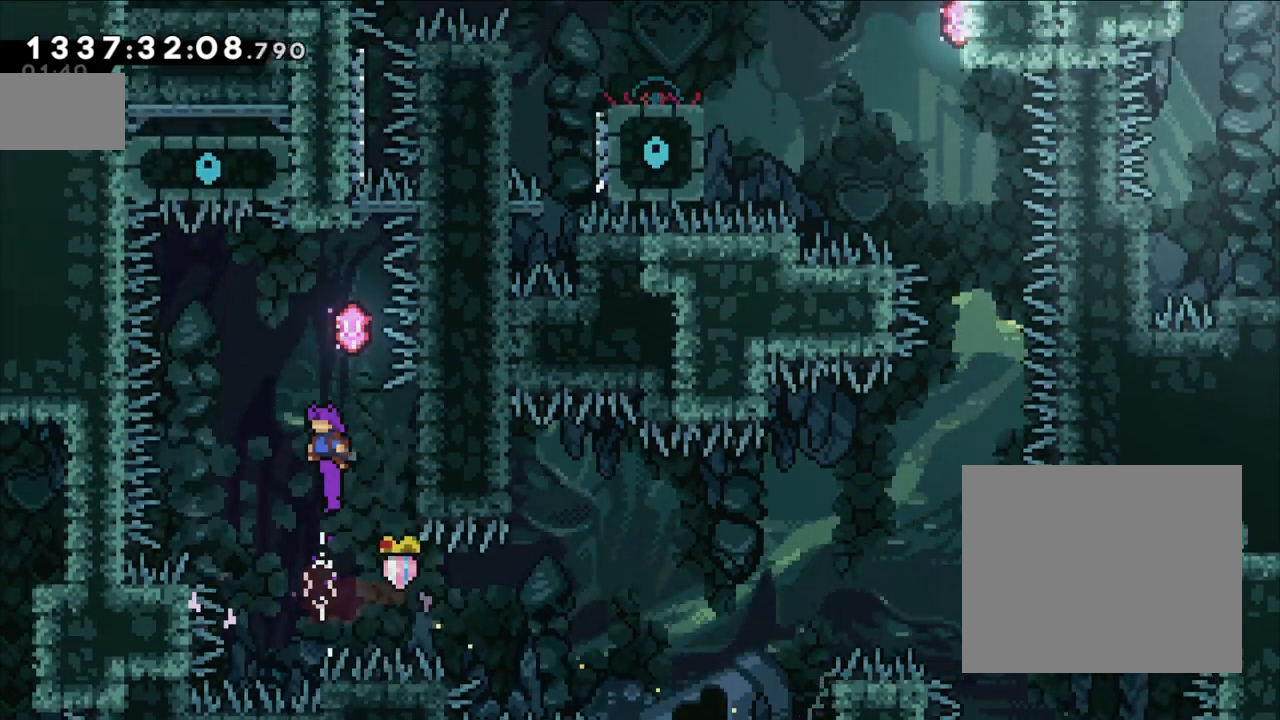
{"dt_ms": 500, "buttons": [], "left_stick": "center", "right_stick": "center", "events": [[167, "left_stick", "right"], [183, "Y", "down"], [350, "Y", "up"], [350, "left_stick", "center"]]}
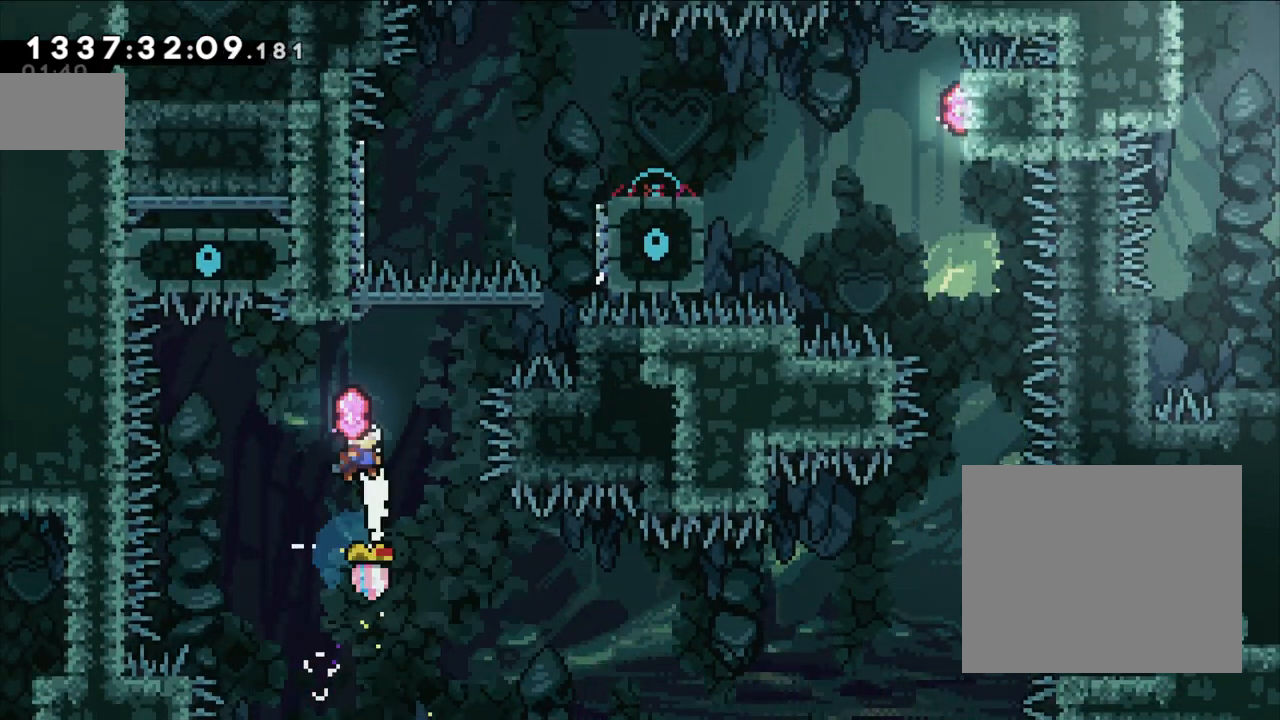
{"dt_ms": 500, "buttons": ["B"], "left_stick": "up-right", "right_stick": "center", "events": [[167, "left_stick", "up"], [217, "Y", "down"], [383, "Y", "up"], [433, "B", "down"], [433, "left_stick", "up-right"]]}
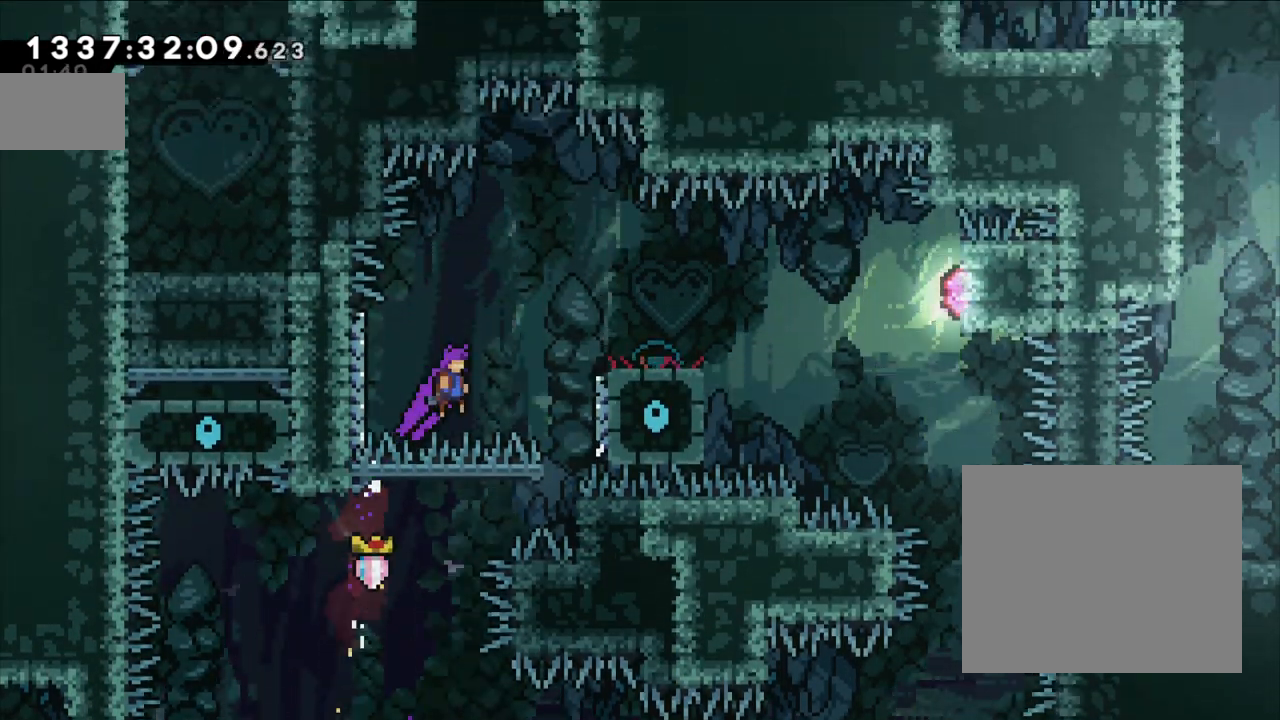
{"dt_ms": 500, "buttons": ["Y", "START"], "left_stick": "down-right", "right_stick": "center", "events": [[17, "left_stick", "right"], [217, "B", "up"], [317, "DPAD_LEFT", "down"], [333, "left_stick", "center"], [367, "DPAD_LEFT", "up"], [467, "START", "down"], [467, "Y", "down"], [467, "left_stick", "down-right"]]}
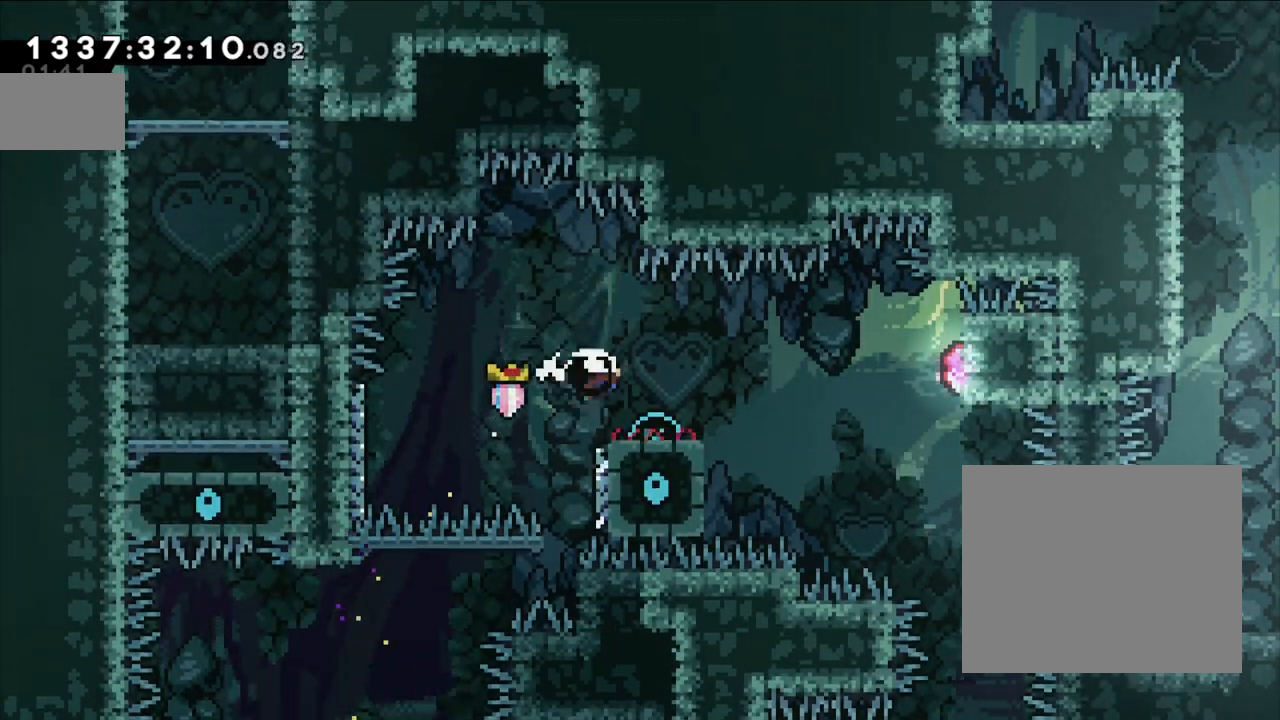
{"dt_ms": 500, "buttons": ["L2"], "left_stick": "right", "right_stick": "center", "events": [[67, "L2", "down"], [67, "START", "up"], [150, "Y", "up"], [167, "B", "down"], [317, "left_stick", "right"], [483, "B", "up"]]}
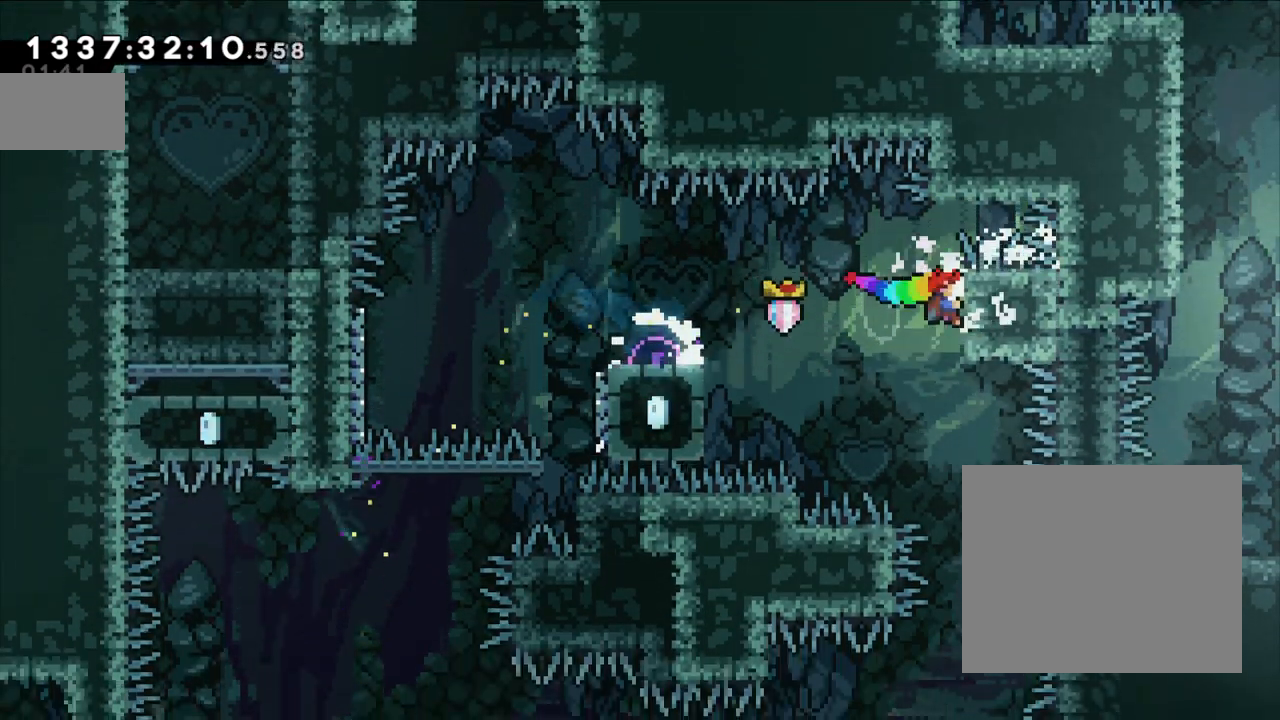
{"dt_ms": 500, "buttons": ["L2"], "left_stick": "center", "right_stick": "center", "events": [[267, "left_stick", "center"]]}
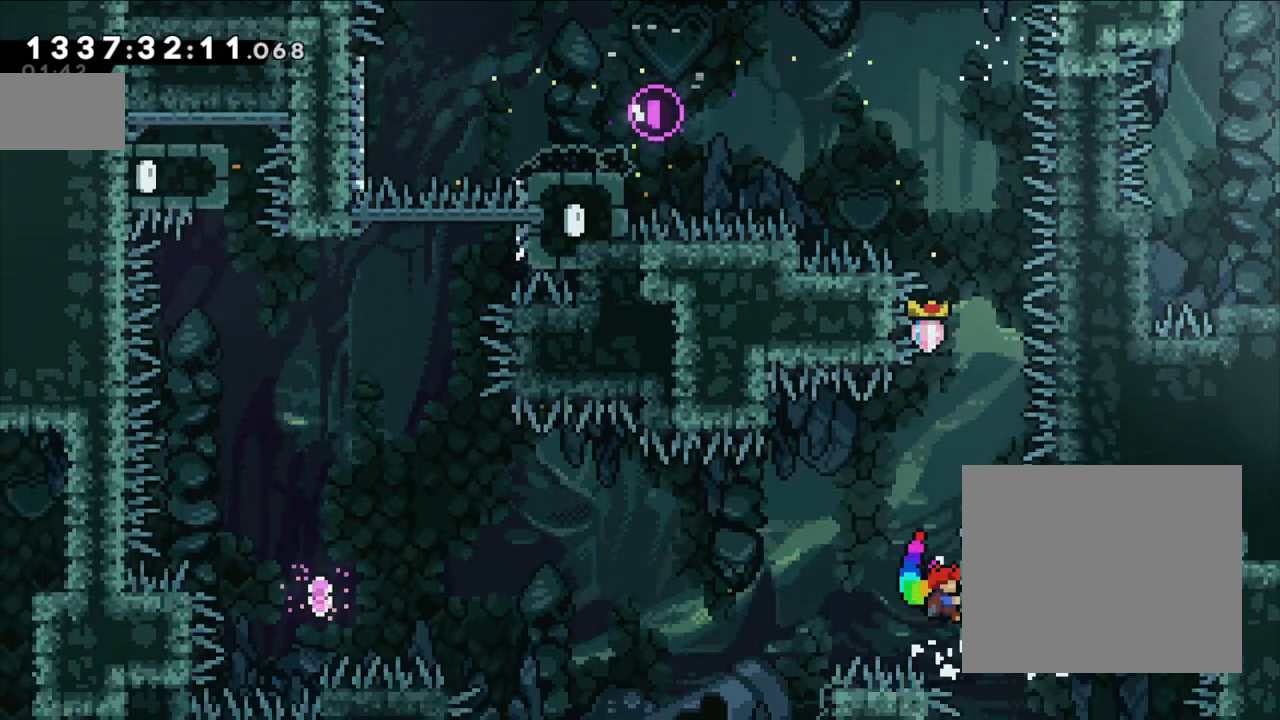
{"dt_ms": 500, "buttons": [], "left_stick": "left", "right_stick": "center", "events": [[133, "left_stick", "left"], [183, "B", "down"], [367, "B", "up"], [383, "L2", "up"]]}
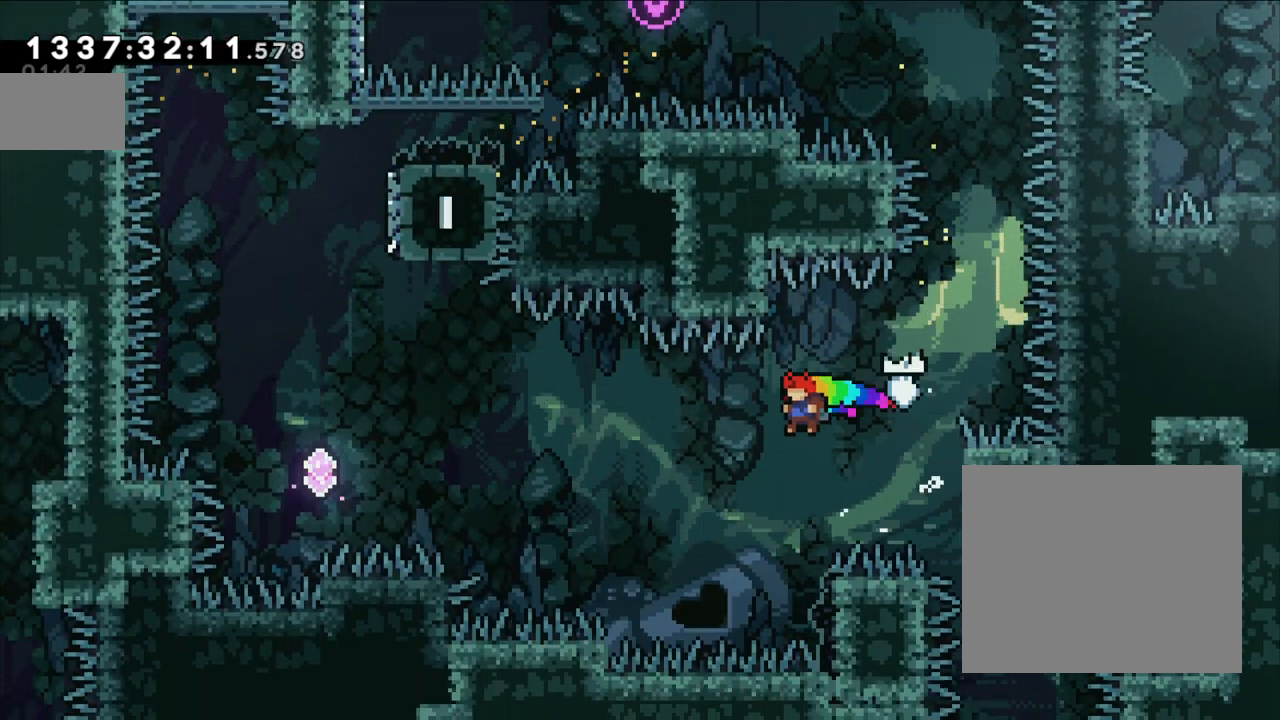
{"dt_ms": 500, "buttons": ["Y"], "left_stick": "left", "right_stick": "center", "events": [[100, "Y", "down"], [317, "Y", "up"], [467, "Y", "down"]]}
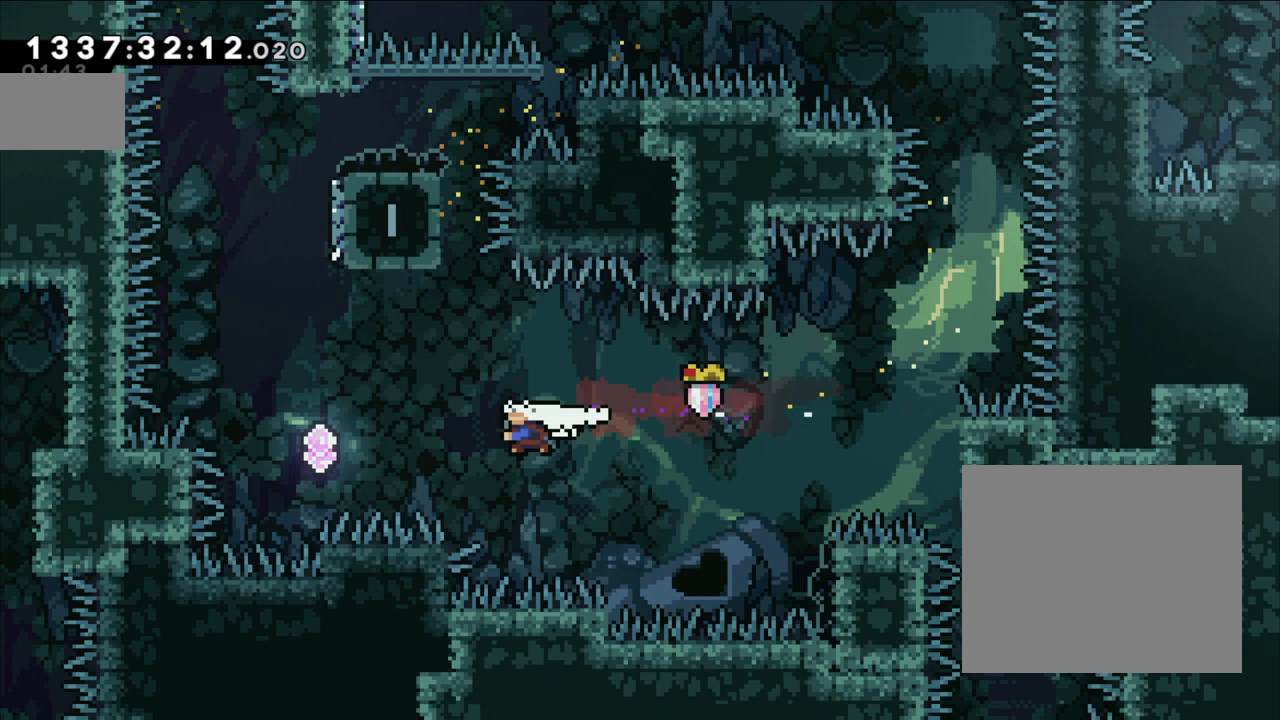
{"dt_ms": 500, "buttons": ["Y"], "left_stick": "up", "right_stick": "center", "events": [[250, "Y", "up"], [350, "left_stick", "up"], [367, "Y", "down"]]}
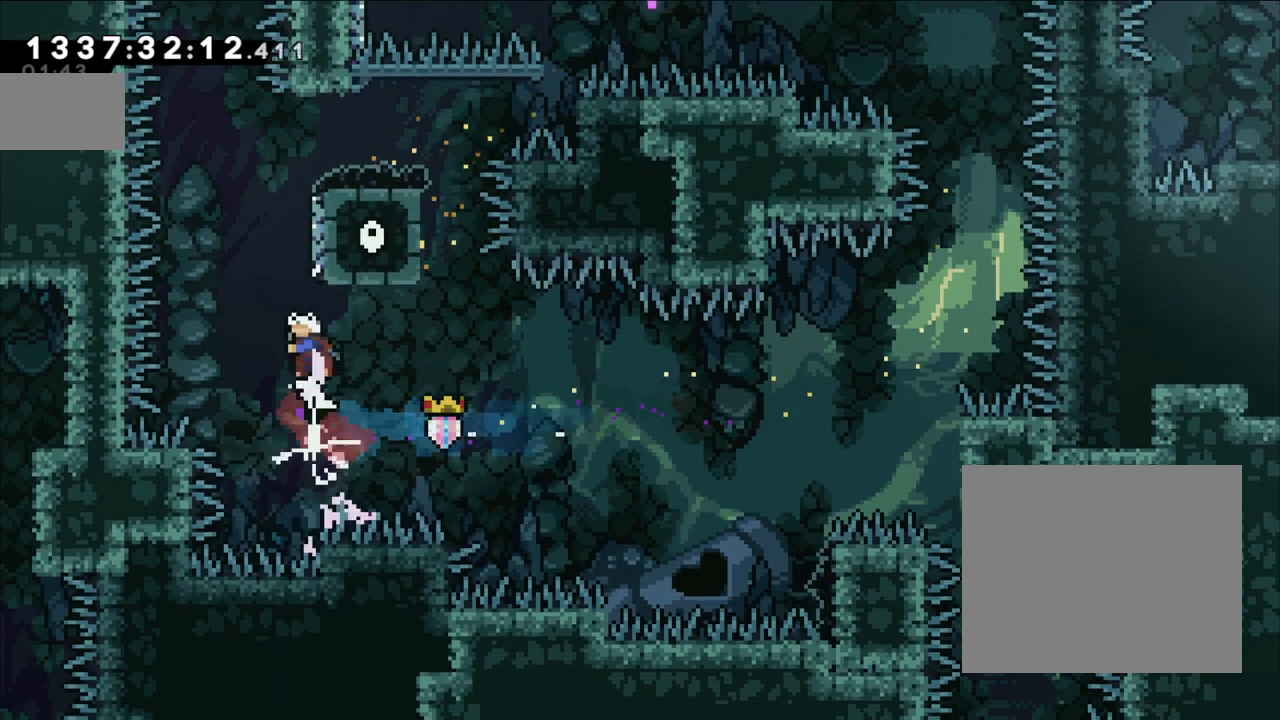
{"dt_ms": 500, "buttons": ["B", "Y"], "left_stick": "up", "right_stick": "center", "events": [[100, "Y", "up"], [133, "B", "down"], [467, "Y", "down"]]}
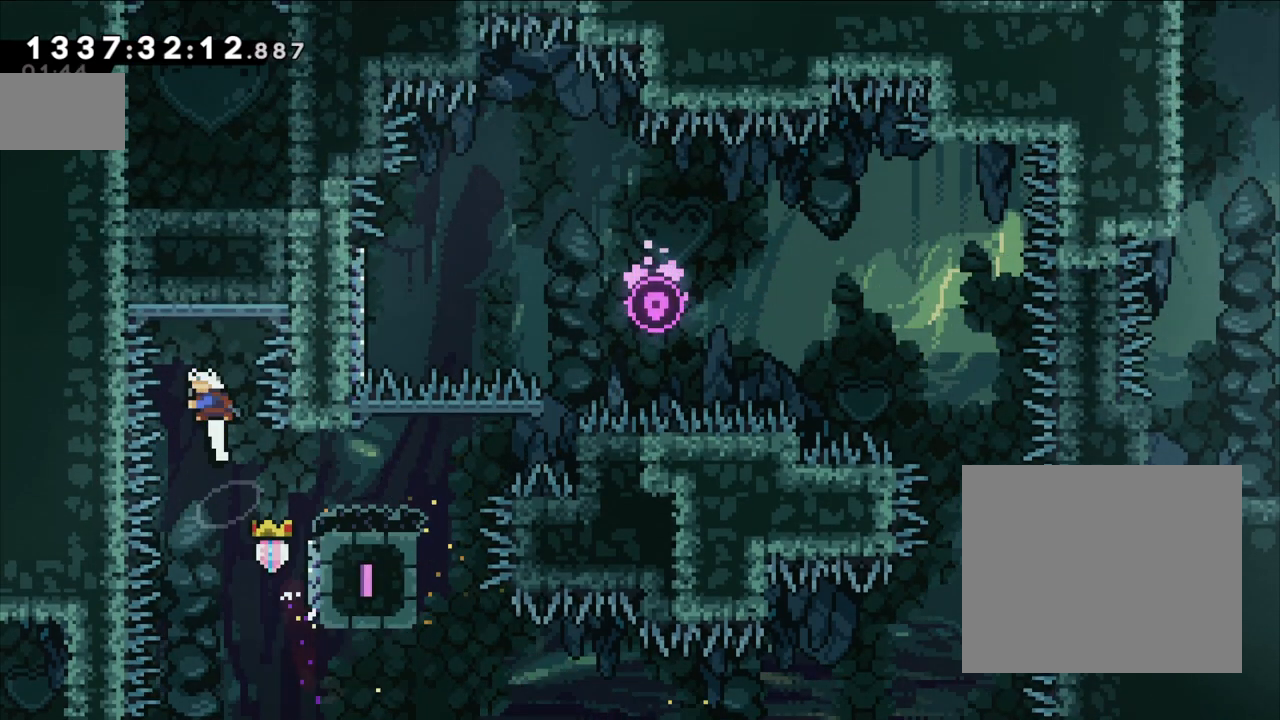
{"dt_ms": 500, "buttons": ["B", "L2"], "left_stick": "right", "right_stick": "center", "events": [[167, "B", "up"], [200, "Y", "up"], [217, "L2", "down"], [217, "left_stick", "right"], [400, "B", "down"]]}
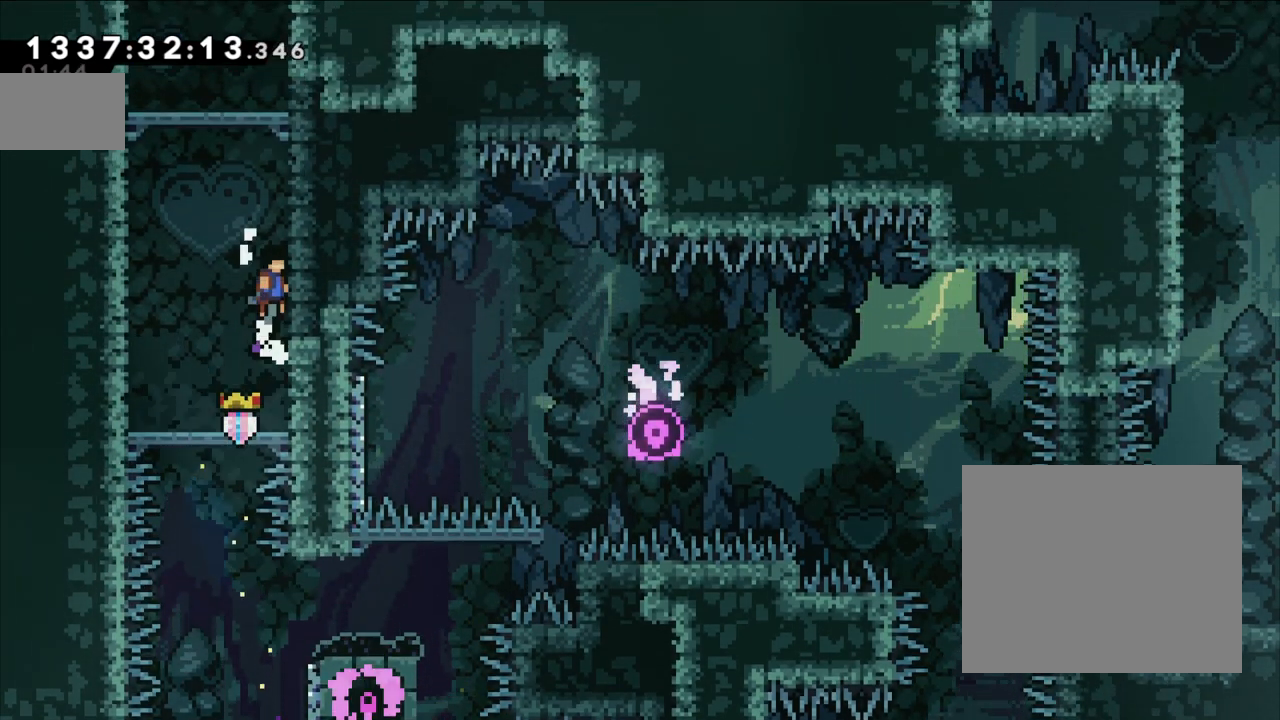
{"dt_ms": 500, "buttons": ["B", "L2"], "left_stick": "center", "right_stick": "center", "events": [[17, "left_stick", "center"], [100, "B", "up"], [117, "B", "down"], [267, "B", "up"], [333, "B", "down"]]}